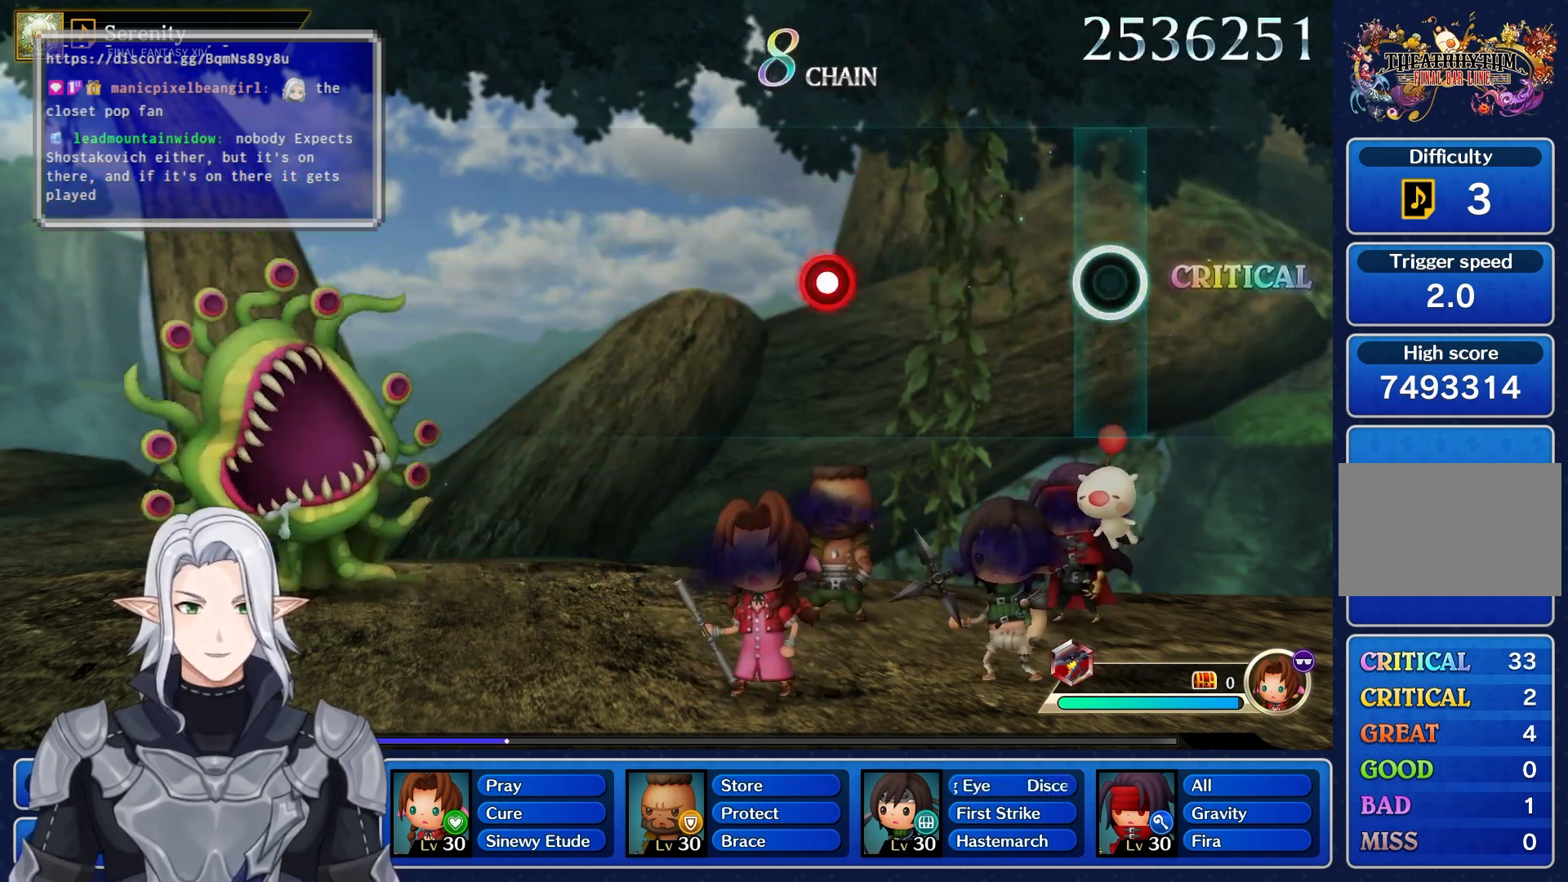
Gameplay with a controller (PlayStation layout); each line is a JSON object with the inputs held at the frame after it. "events" lists button and stick changes between this image and that frame as [ms after this image, input, new state], when the widget could be followed in between. Not read: CIRCLE CROSS DPAD_UP L3 R3 SQUARE TRIANGLE.
{"buttons": [], "left_stick": "center", "right_stick": "center", "events": [[333, "R1", "down"], [500, "R1", "up"]]}
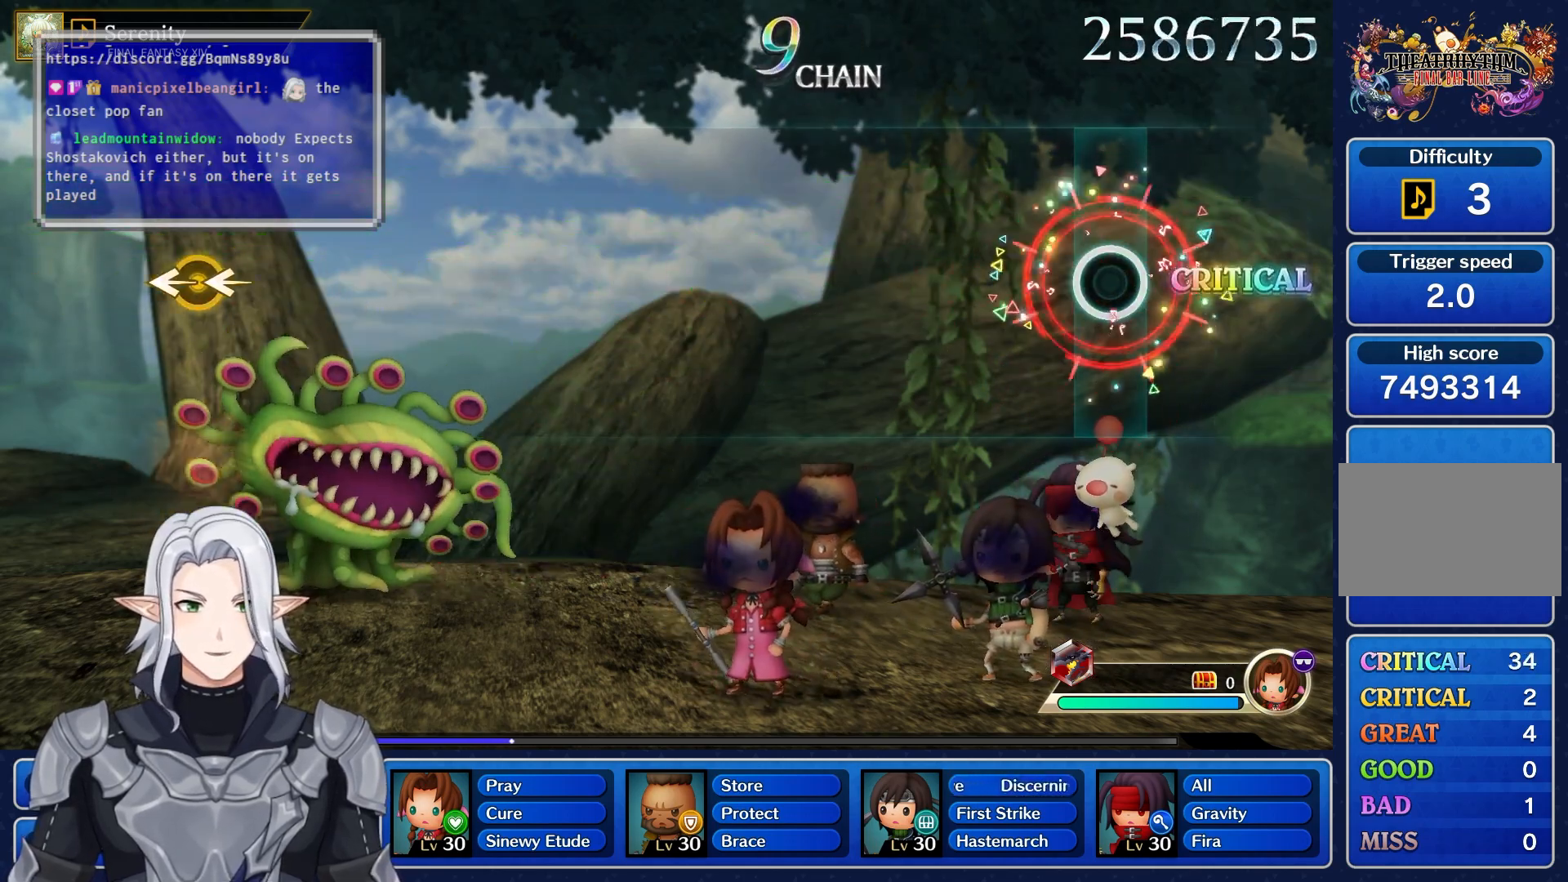
{"buttons": [], "left_stick": "center", "right_stick": "center", "events": []}
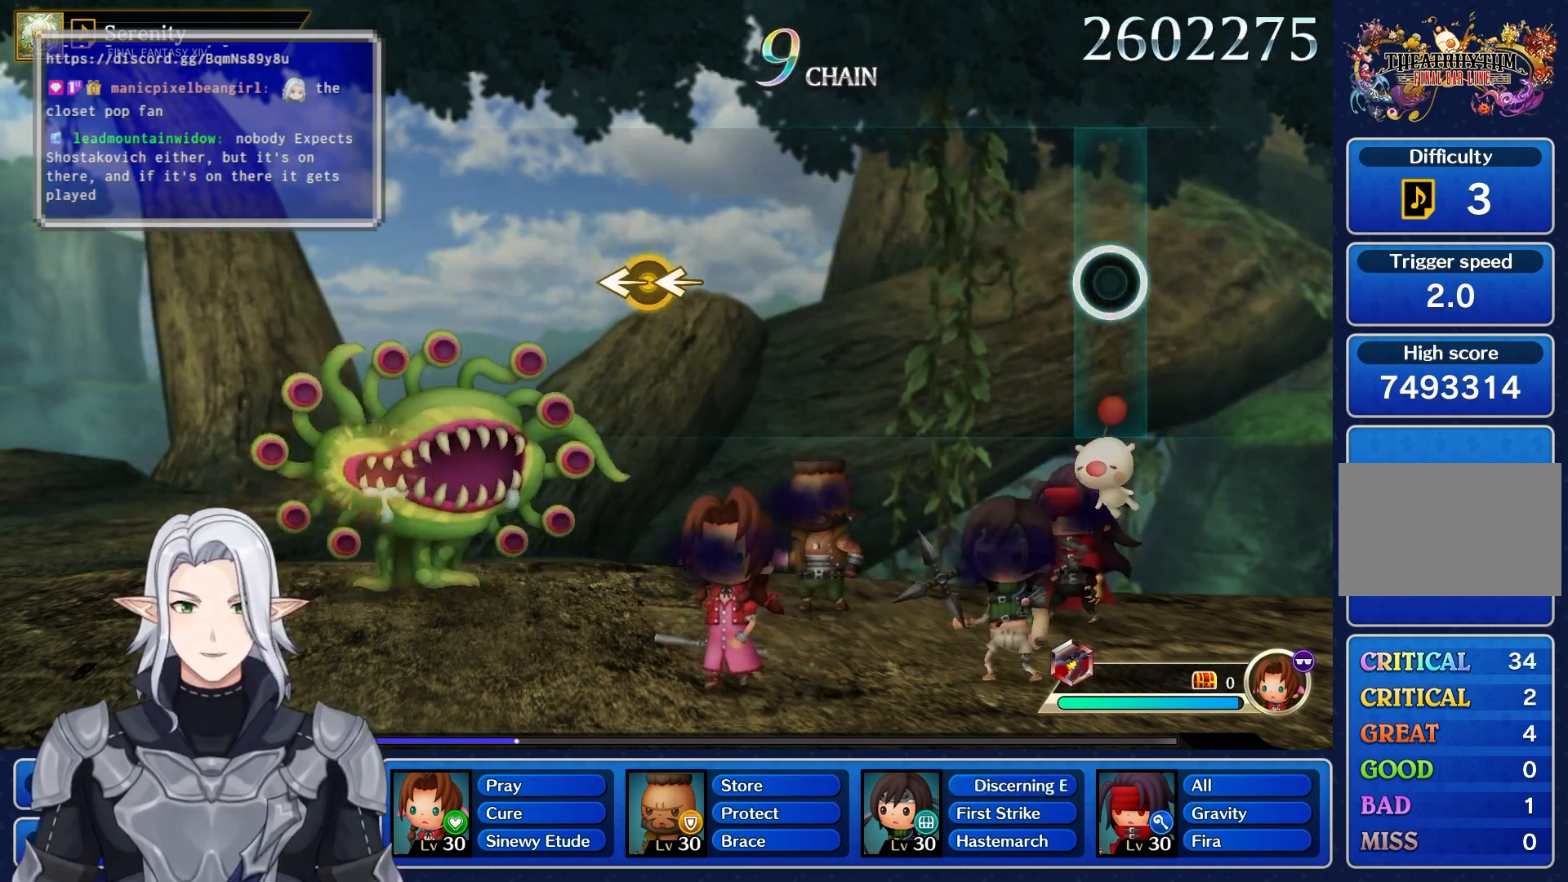
{"buttons": [], "left_stick": "center", "right_stick": "center", "events": []}
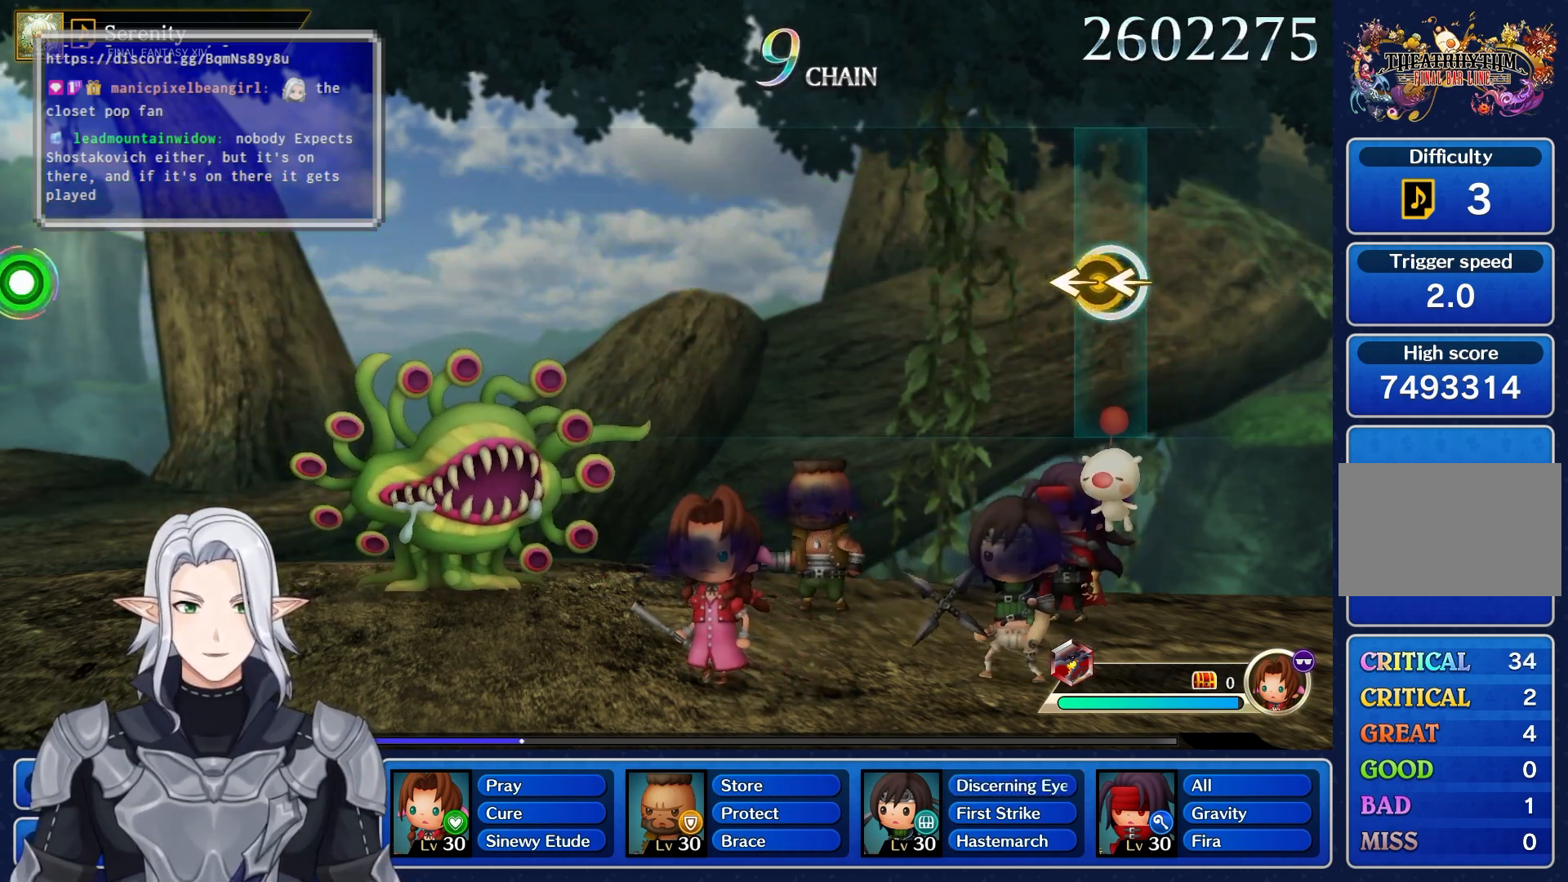
{"buttons": [], "left_stick": "center", "right_stick": "center", "events": [[17, "left_stick", "left"], [33, "right_stick", "left"], [233, "right_stick", "center"], [267, "left_stick", "center"]]}
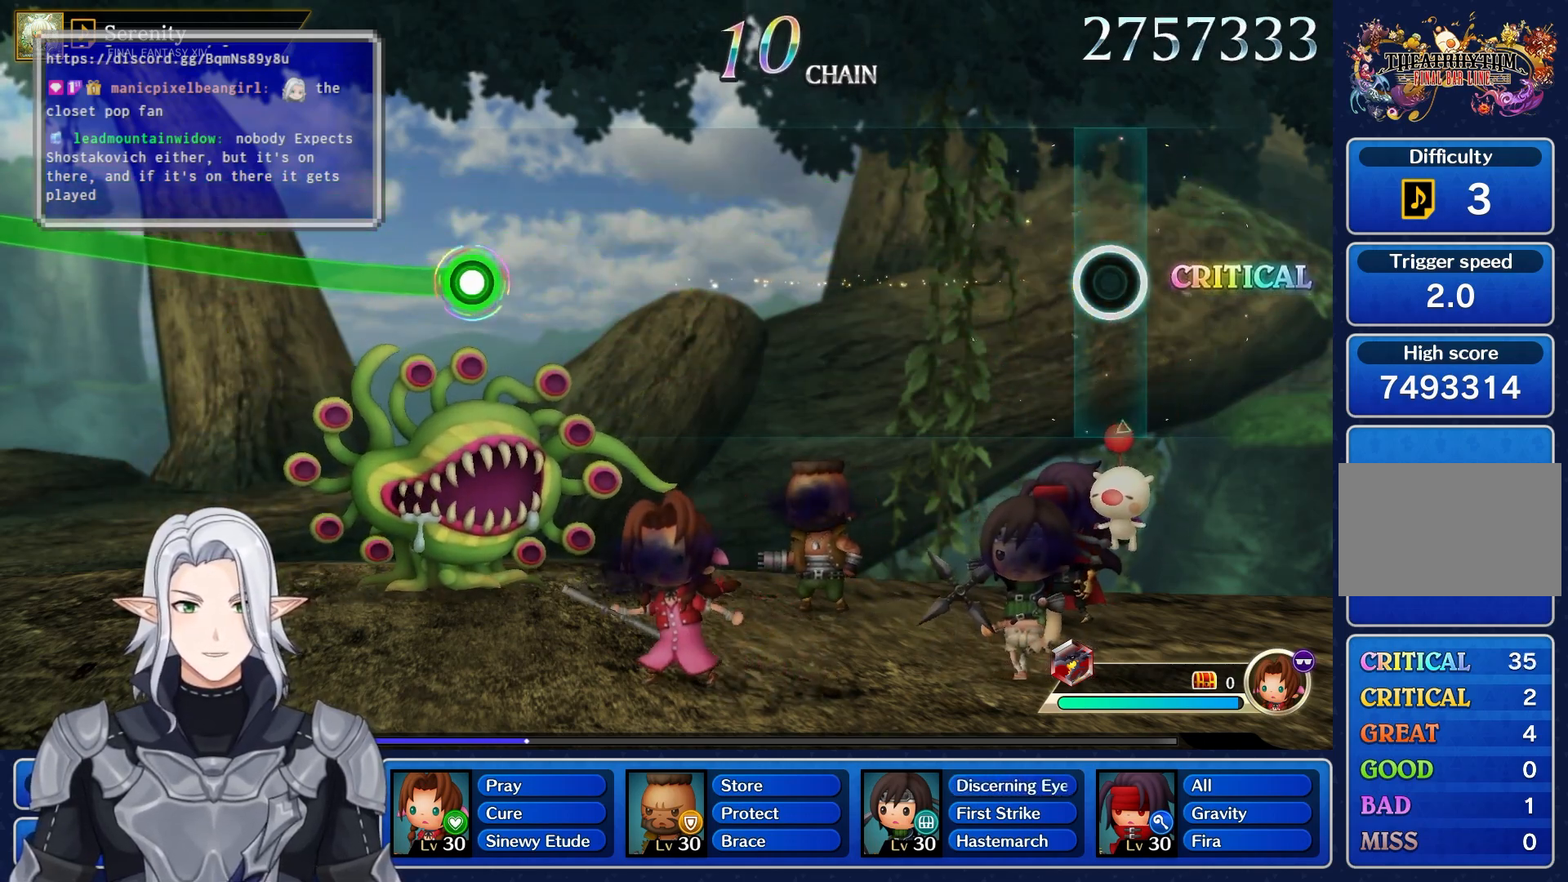
{"buttons": [], "left_stick": "center", "right_stick": "center", "events": []}
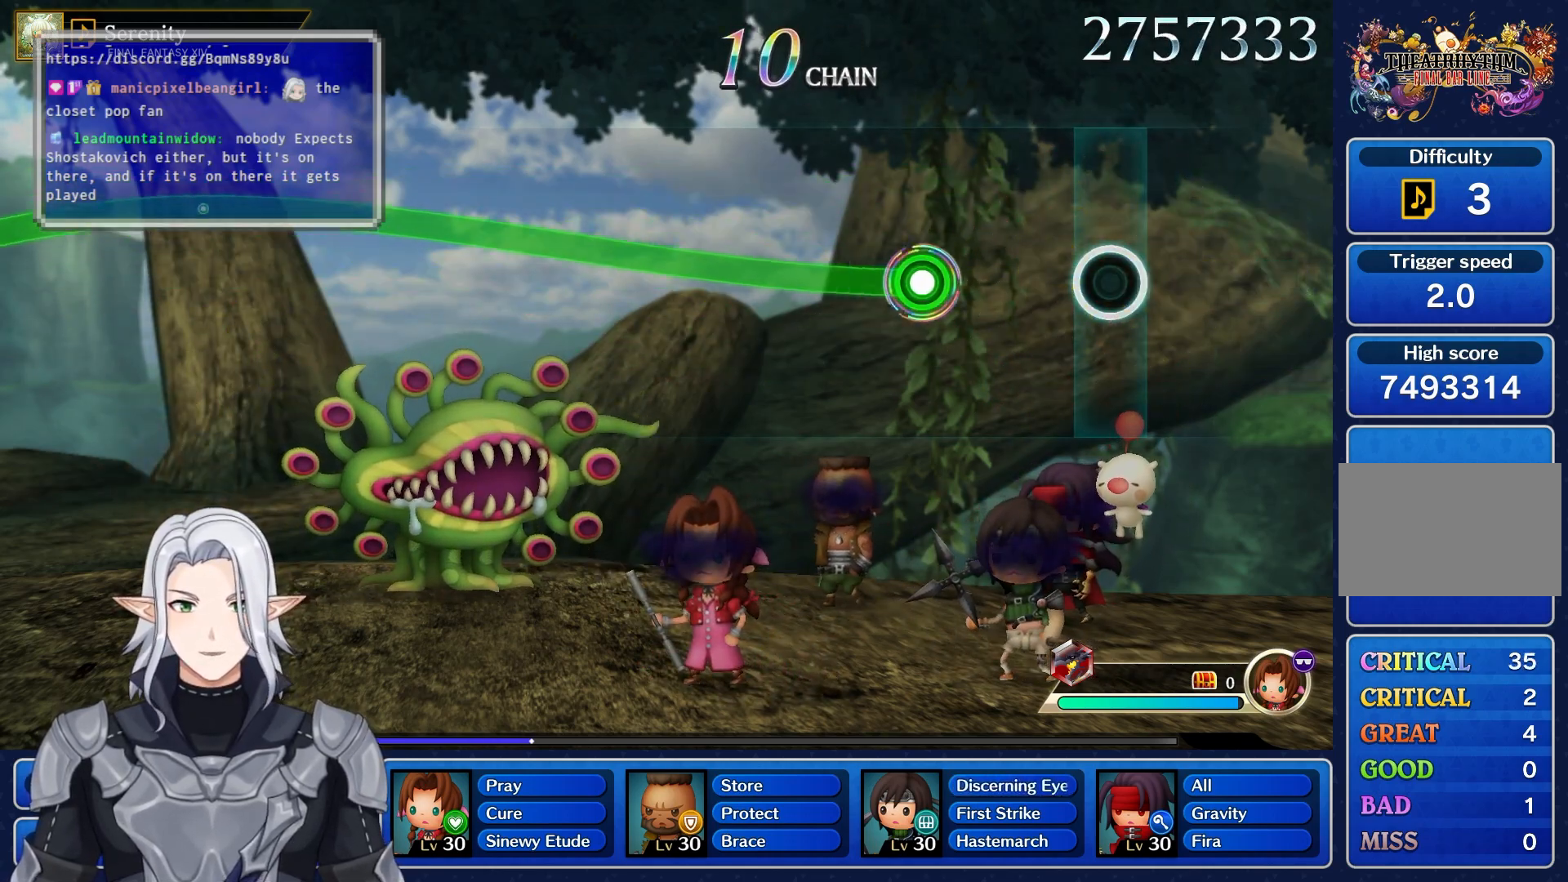
{"buttons": ["R1"], "left_stick": "up", "right_stick": "center", "events": [[167, "left_stick", "up"], [233, "R1", "down"]]}